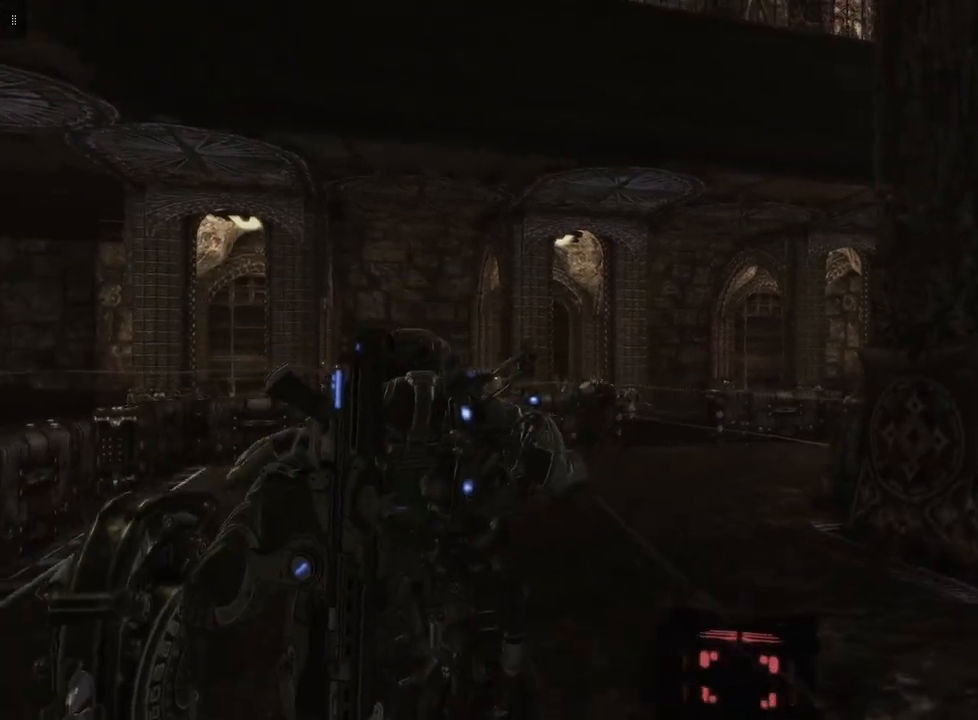
Gameplay with a controller (Xbox layout); each line is a JSON object with the inputs held at the frame after it. "events" lists button and stick changes between this image and that frame as [ms after this image, input, new state], when the widget could be followed in between.
{"buttons": [], "left_stick": "up", "right_stick": "center", "events": [[467, "left_stick", "up"]]}
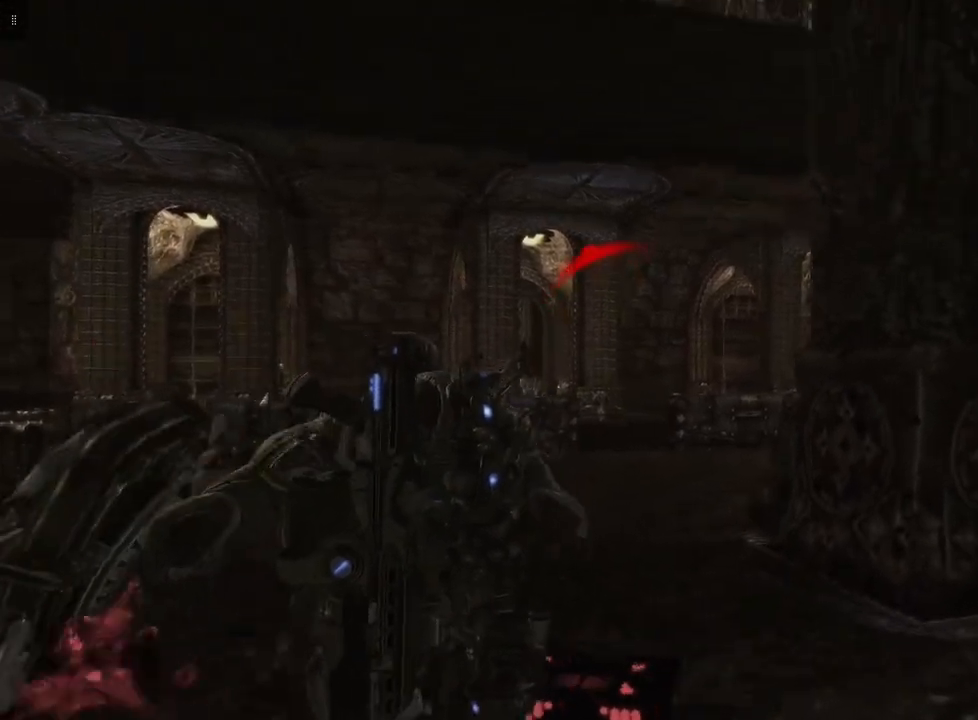
{"buttons": [], "left_stick": "up-right", "right_stick": "center", "events": [[267, "left_stick", "up-right"]]}
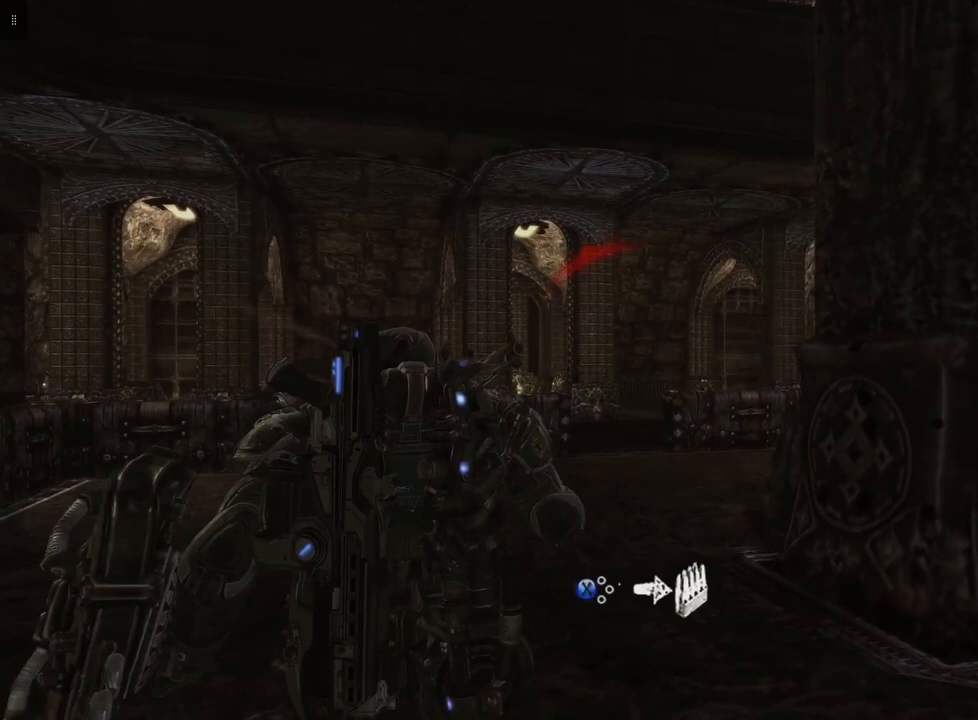
{"buttons": [], "left_stick": "center", "right_stick": "center", "events": [[33, "left_stick", "center"], [167, "X", "down"], [333, "X", "up"]]}
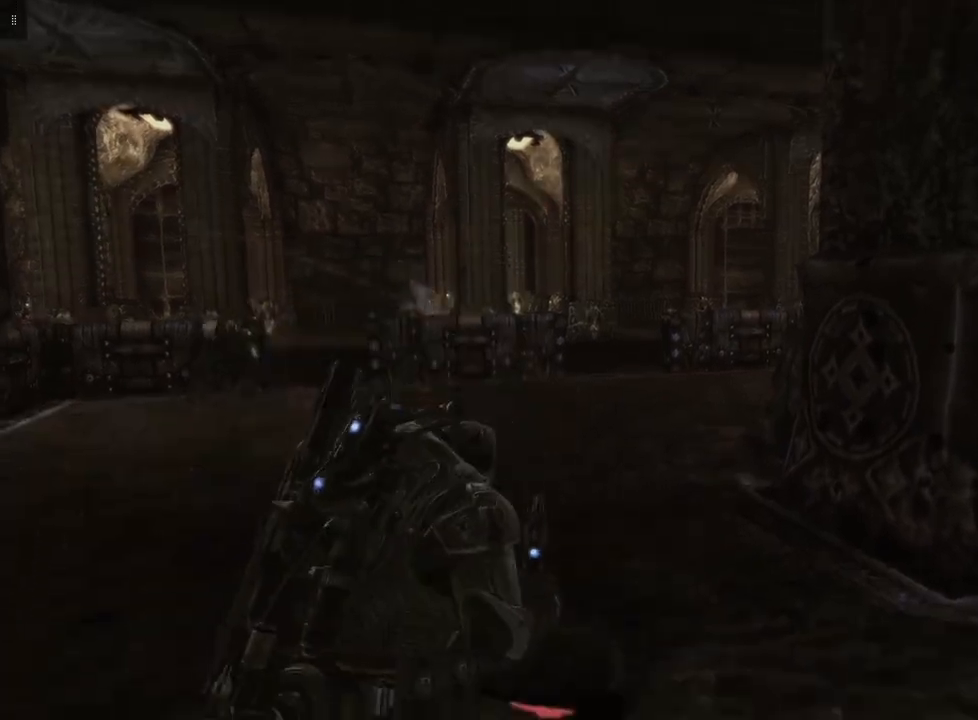
{"buttons": [], "left_stick": "right", "right_stick": "center", "events": [[433, "left_stick", "right"]]}
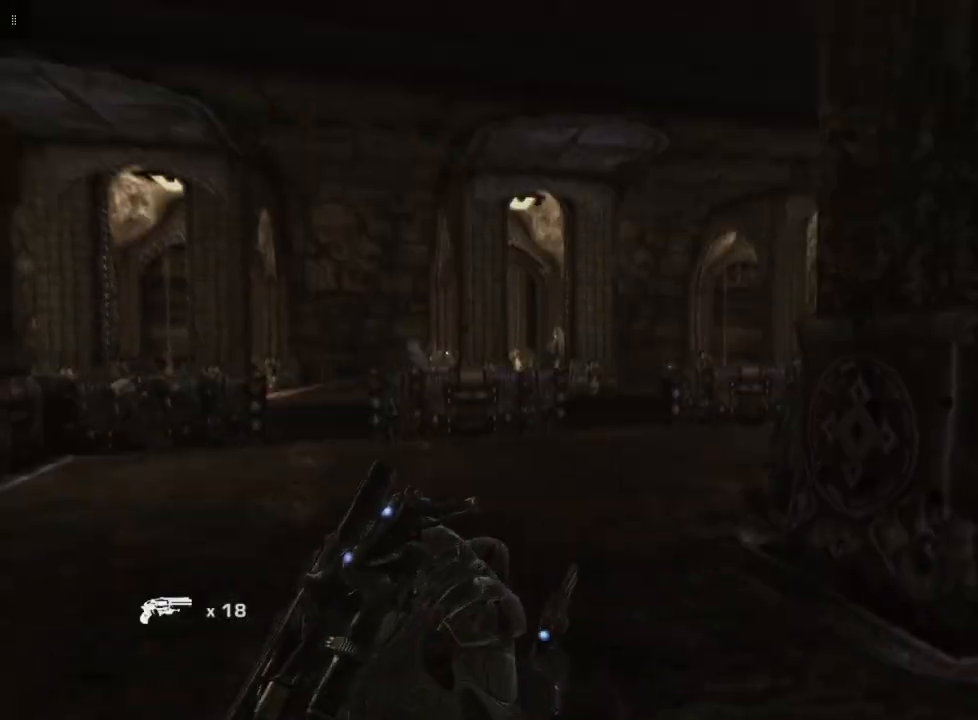
{"buttons": [], "left_stick": "right", "right_stick": "center", "events": []}
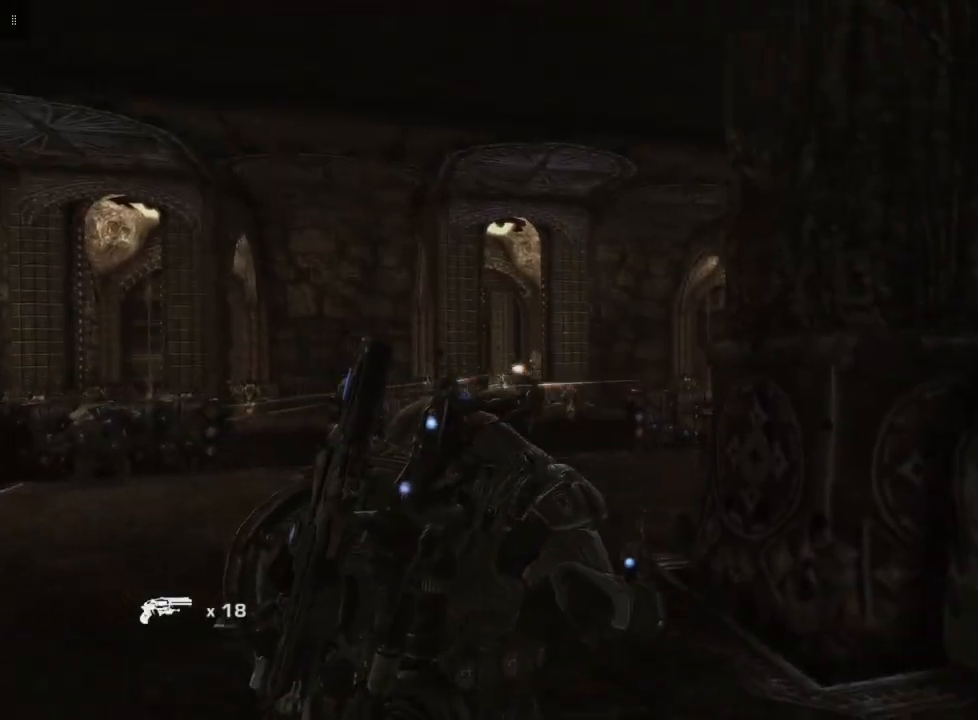
{"buttons": [], "left_stick": "right", "right_stick": "center", "events": []}
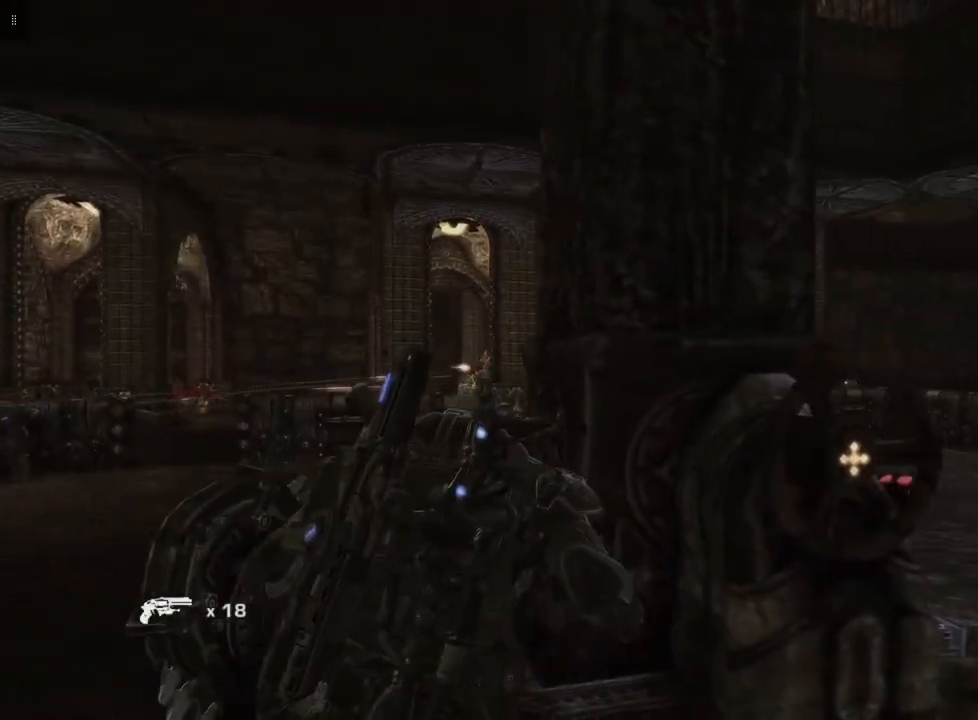
{"buttons": [], "left_stick": "center", "right_stick": "center", "events": [[167, "left_stick", "up-right"], [300, "left_stick", "up"], [467, "left_stick", "center"]]}
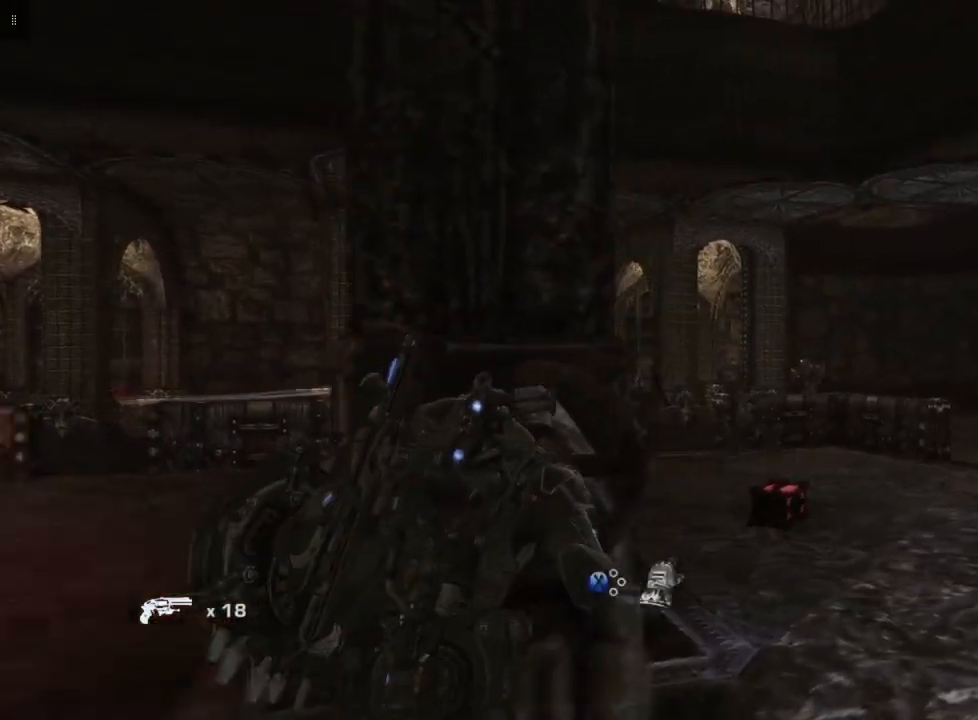
{"buttons": [], "left_stick": "center", "right_stick": "center", "events": [[267, "X", "down"], [367, "X", "up"]]}
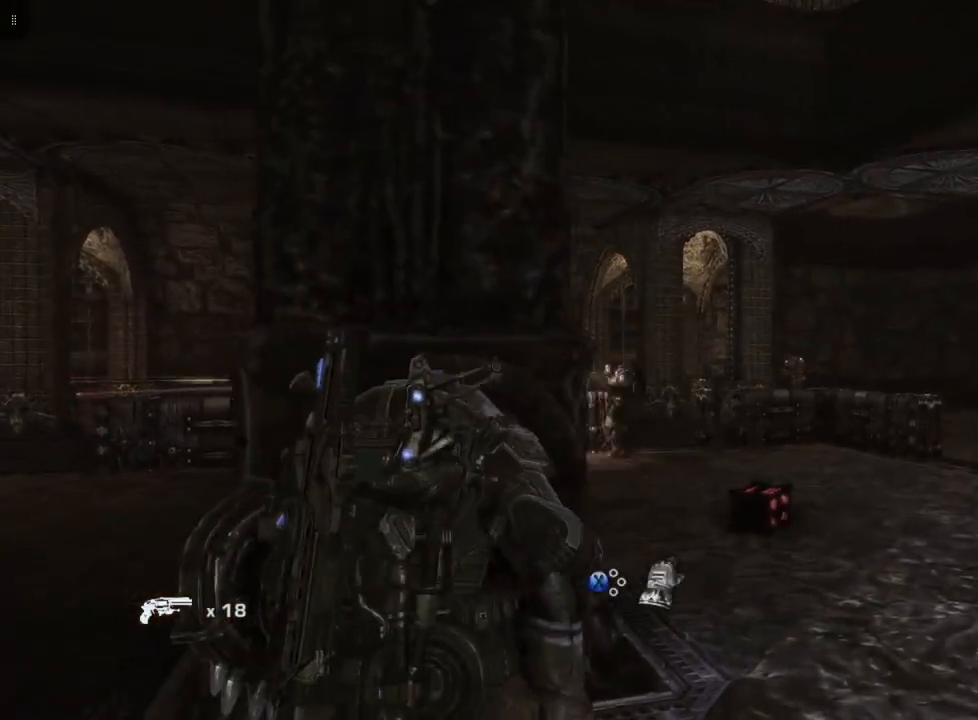
{"buttons": [], "left_stick": "center", "right_stick": "center", "events": []}
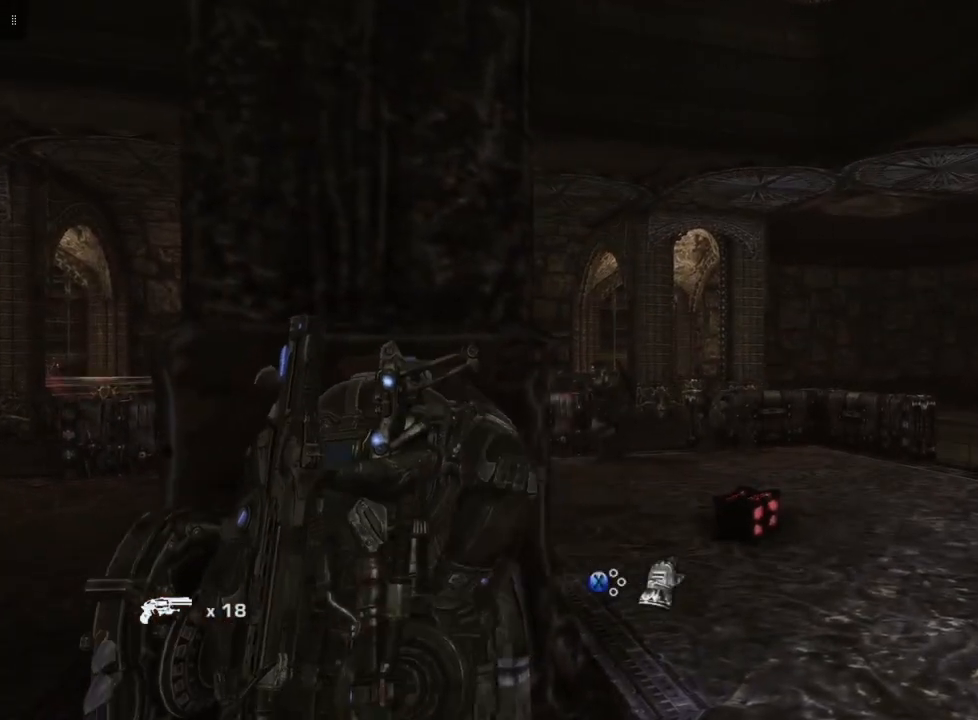
{"buttons": [], "left_stick": "center", "right_stick": "center", "events": [[167, "right_stick", "left"], [433, "right_stick", "center"]]}
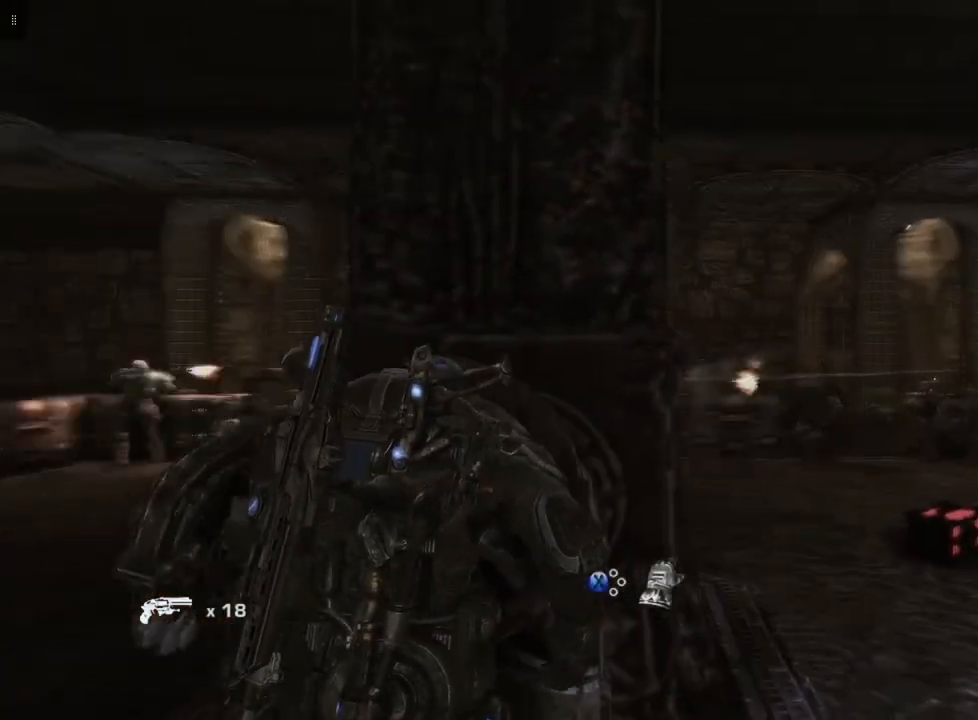
{"buttons": [], "left_stick": "center", "right_stick": "center", "events": []}
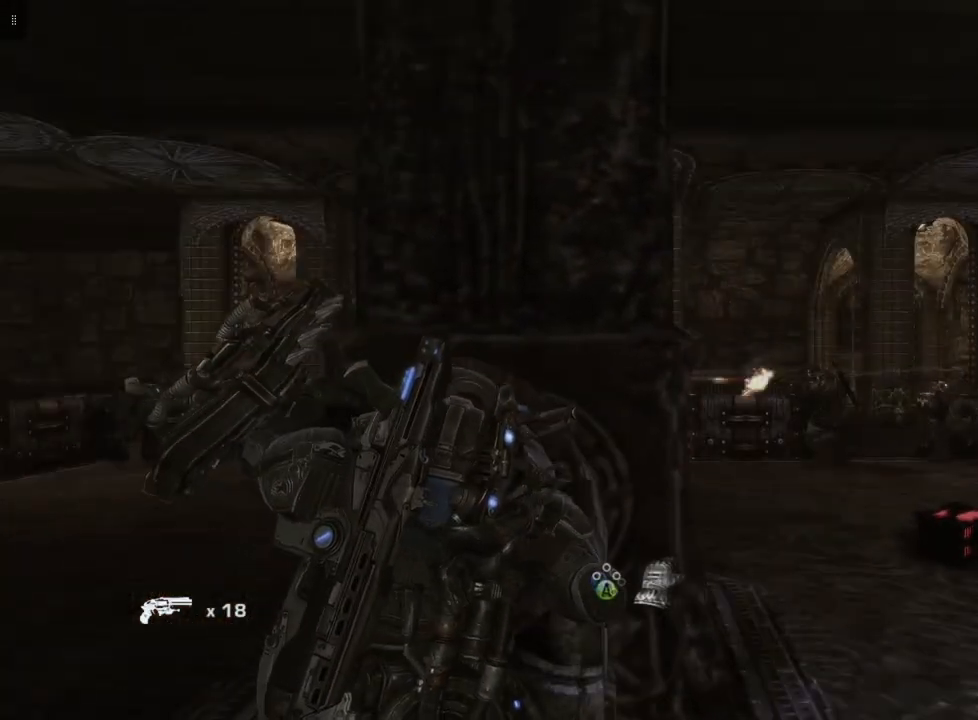
{"buttons": [], "left_stick": "center", "right_stick": "center", "events": [[367, "A", "down"], [433, "A", "up"]]}
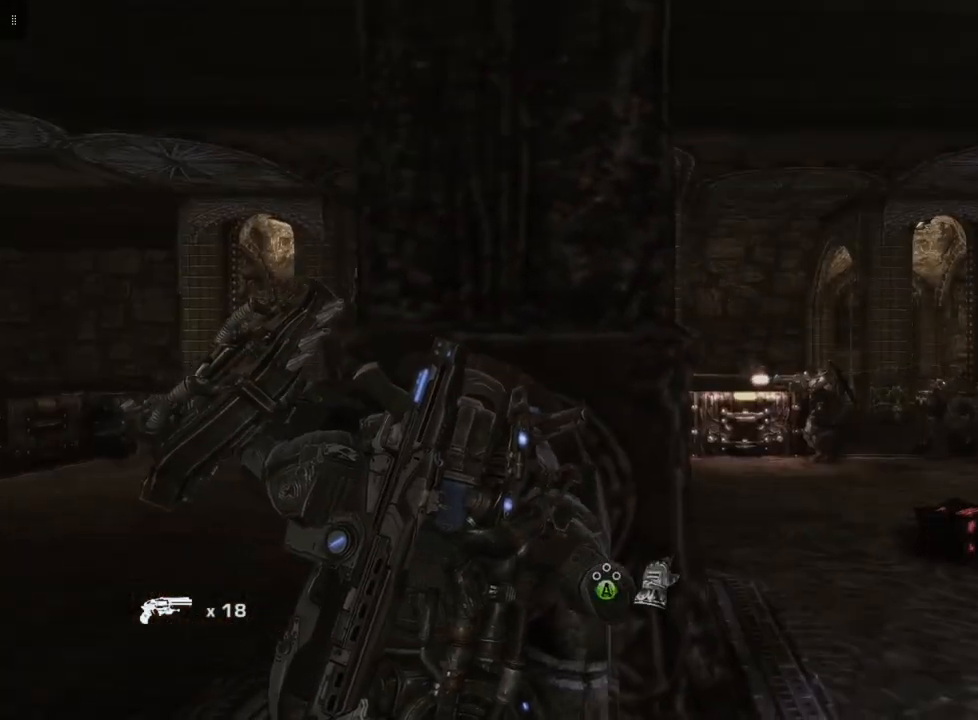
{"buttons": [], "left_stick": "center", "right_stick": "center", "events": []}
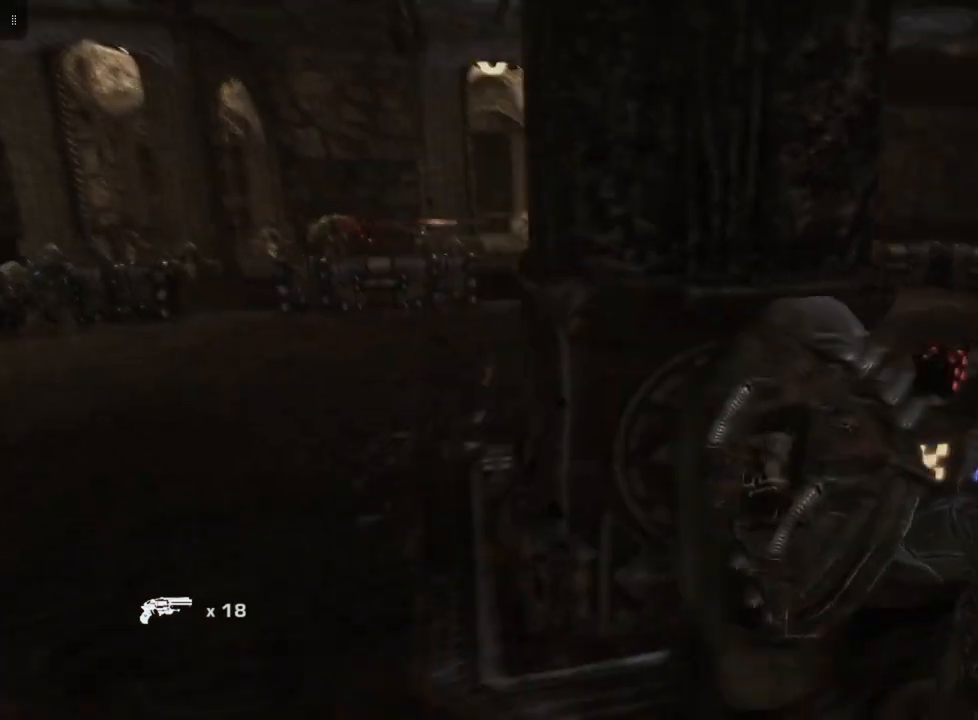
{"buttons": [], "left_stick": "center", "right_stick": "center", "events": []}
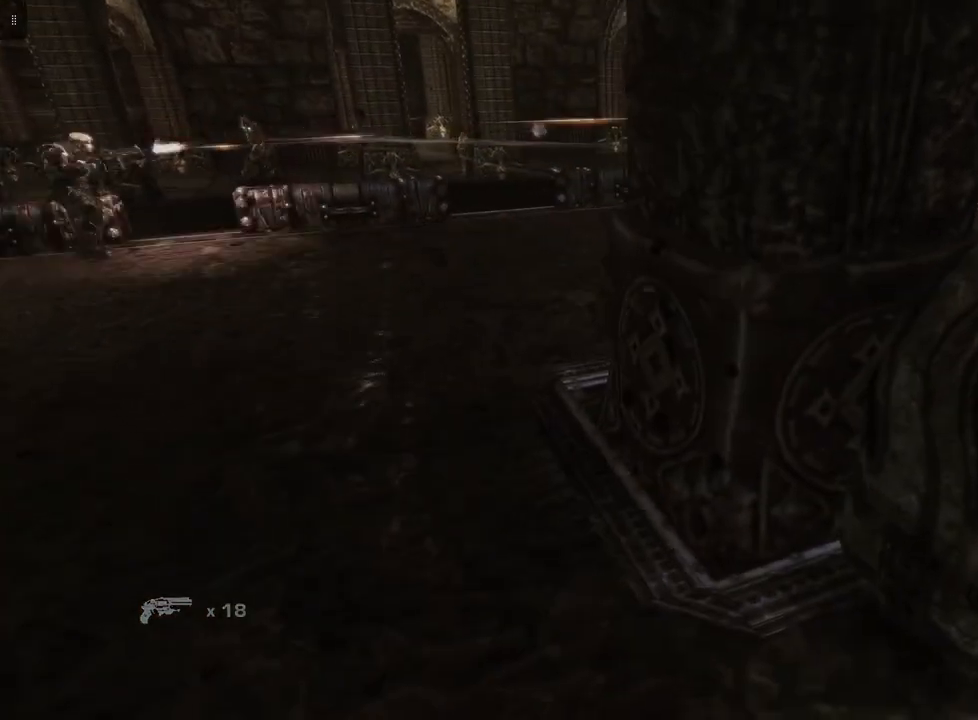
{"buttons": [], "left_stick": "center", "right_stick": "center", "events": [[333, "A", "down"], [433, "A", "up"]]}
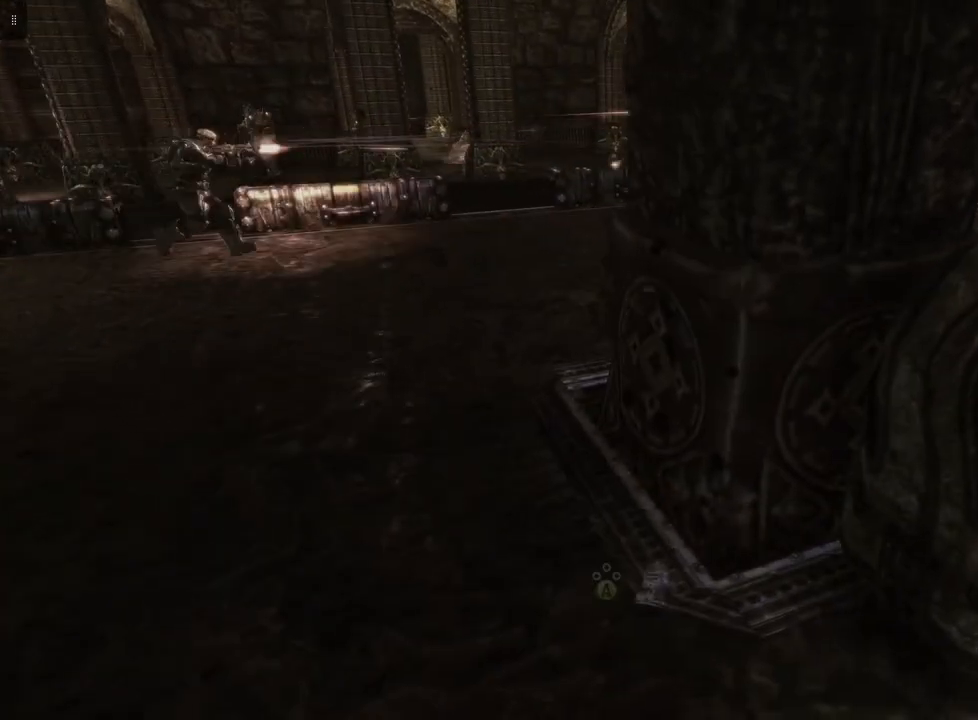
{"buttons": [], "left_stick": "center", "right_stick": "center", "events": [[400, "A", "down"], [500, "A", "up"]]}
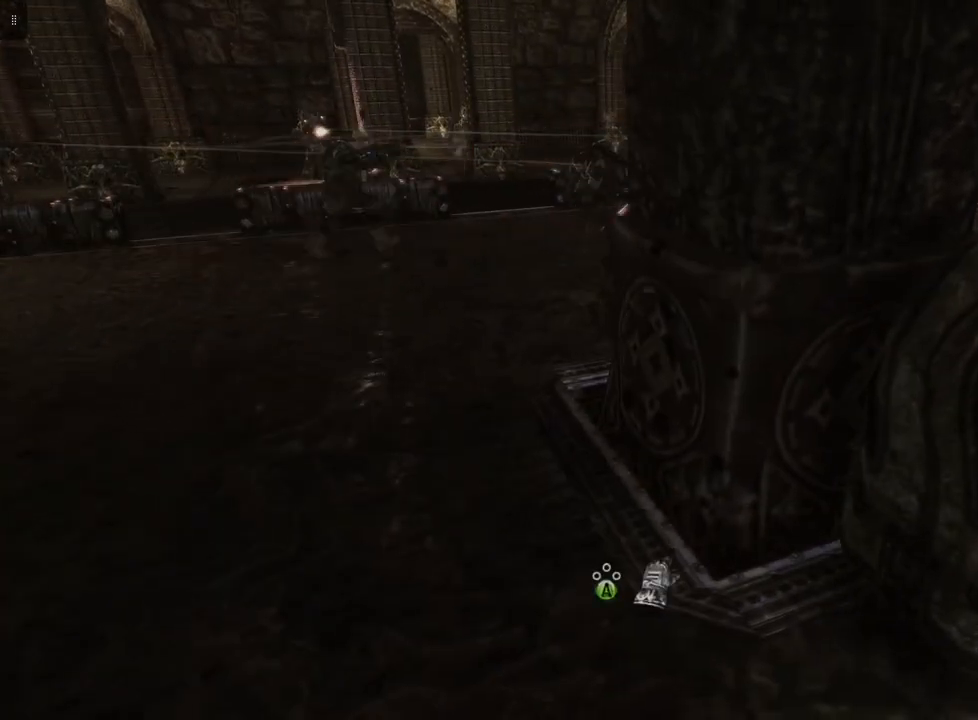
{"buttons": [], "left_stick": "center", "right_stick": "center", "events": []}
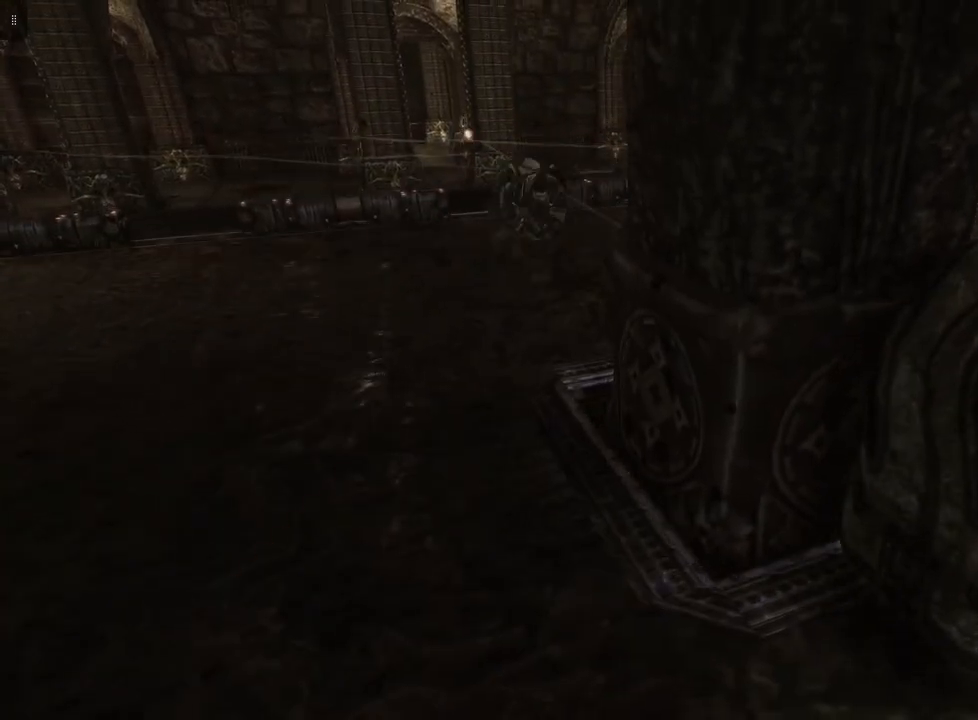
{"buttons": [], "left_stick": "center", "right_stick": "center", "events": []}
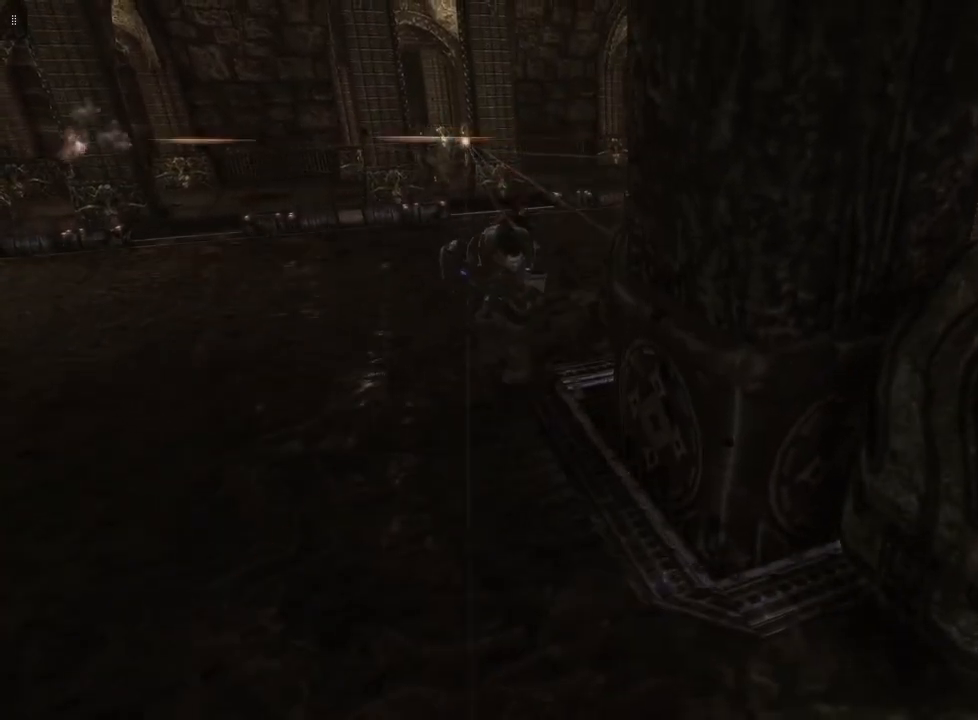
{"buttons": [], "left_stick": "center", "right_stick": "center", "events": []}
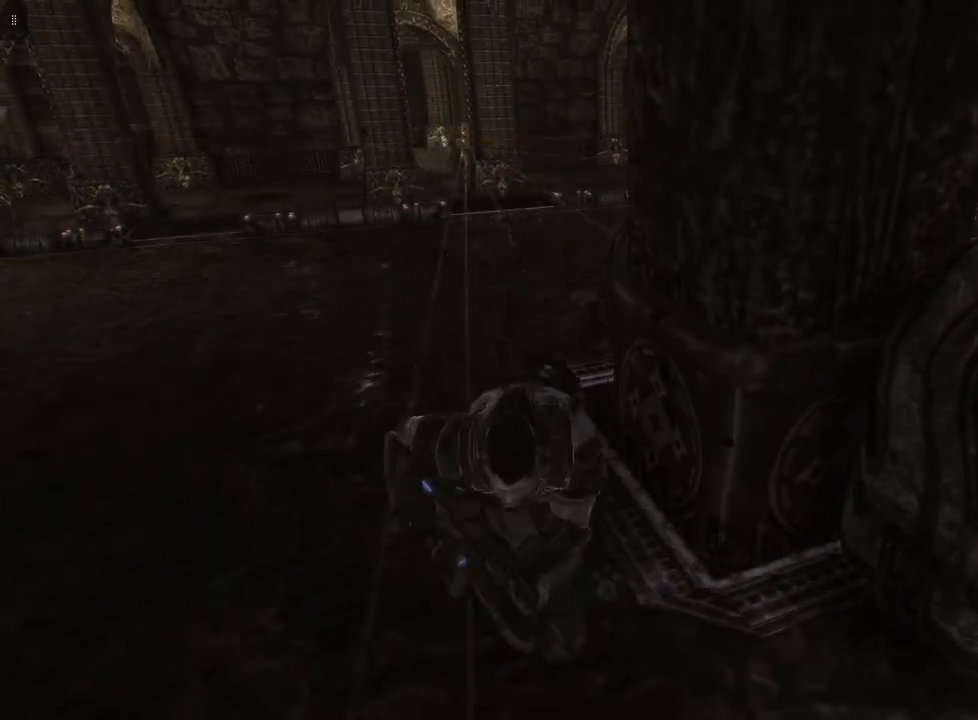
{"buttons": [], "left_stick": "center", "right_stick": "center", "events": [[67, "A", "down"], [233, "A", "up"]]}
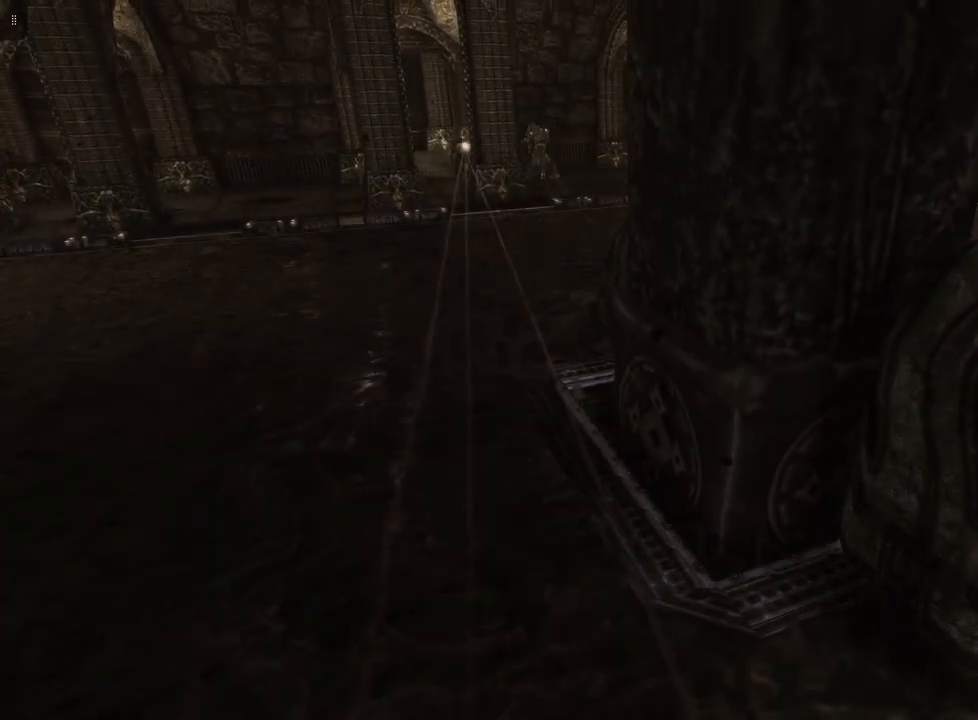
{"buttons": [], "left_stick": "center", "right_stick": "center", "events": []}
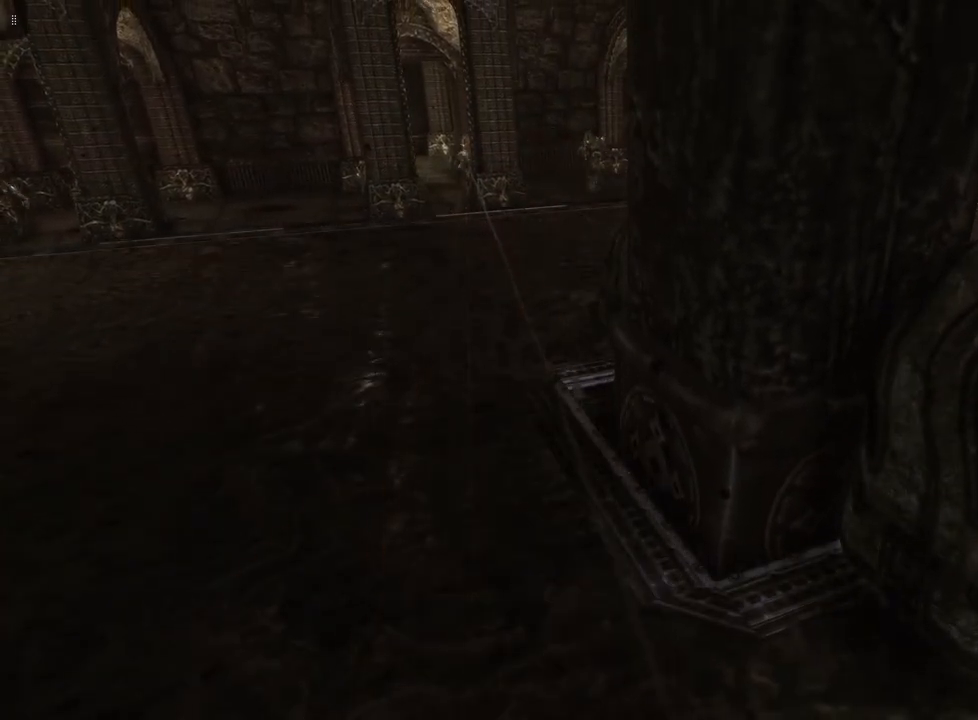
{"buttons": [], "left_stick": "center", "right_stick": "center", "events": []}
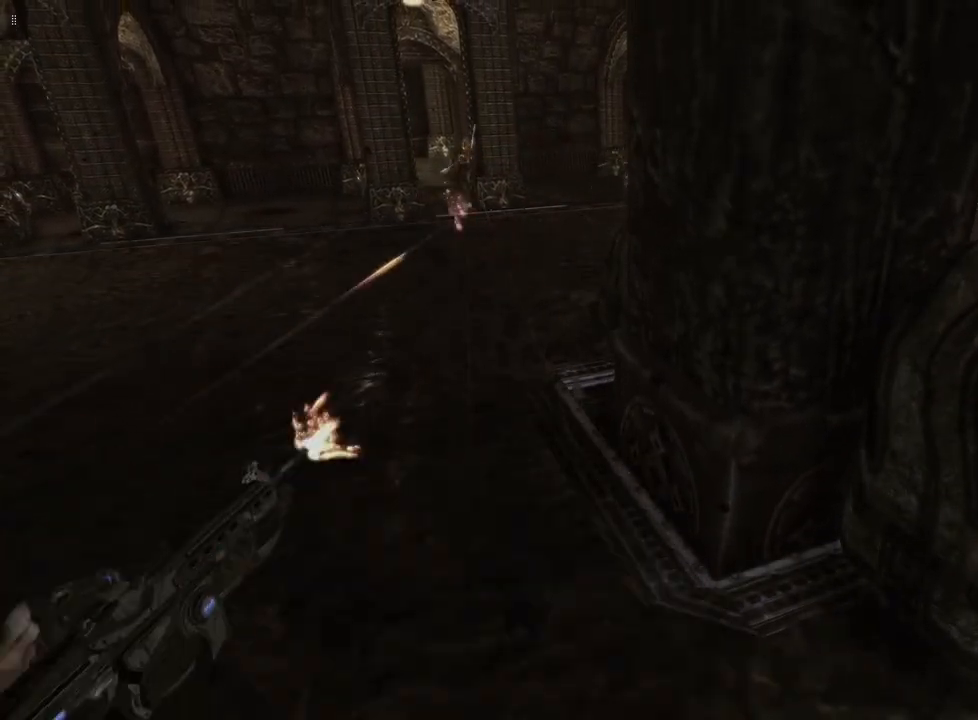
{"buttons": [], "left_stick": "center", "right_stick": "center", "events": [[233, "A", "down"], [333, "A", "up"]]}
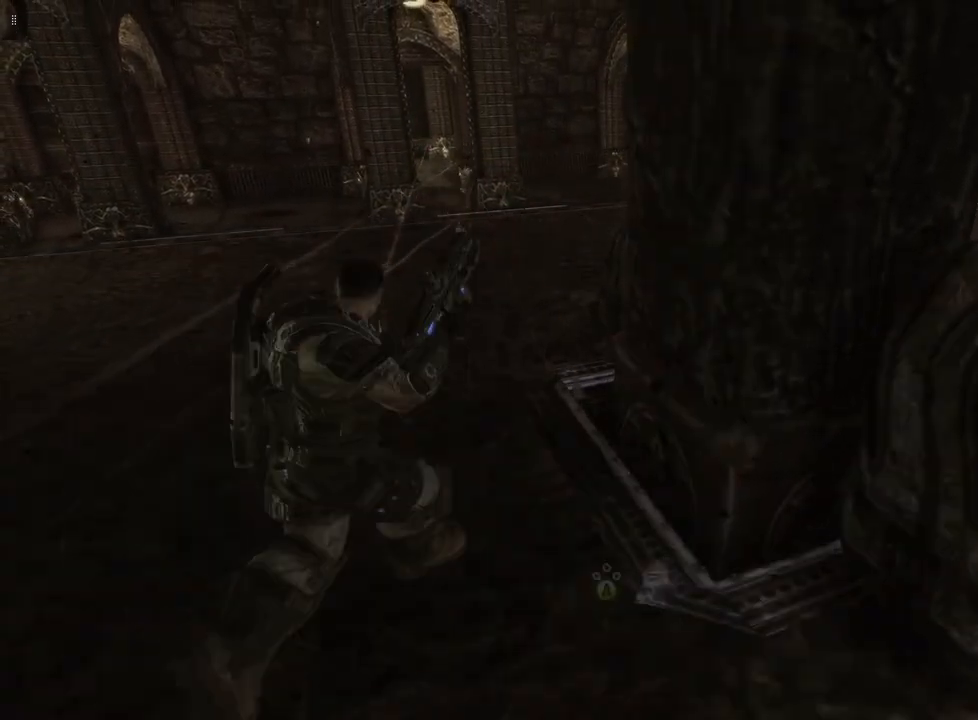
{"buttons": [], "left_stick": "center", "right_stick": "center", "events": []}
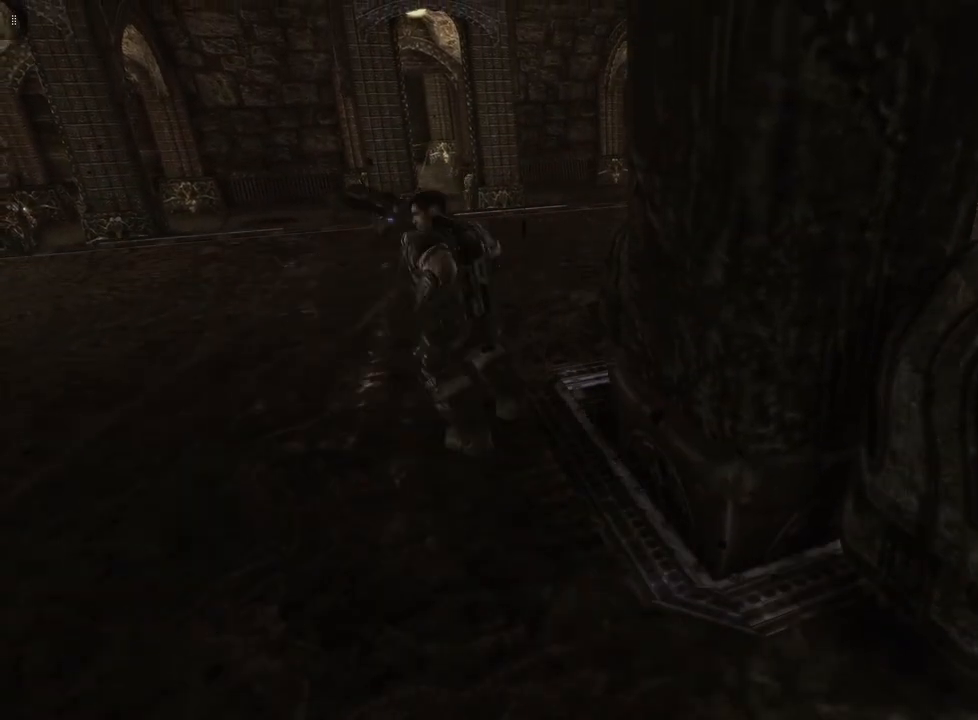
{"buttons": [], "left_stick": "center", "right_stick": "center", "events": []}
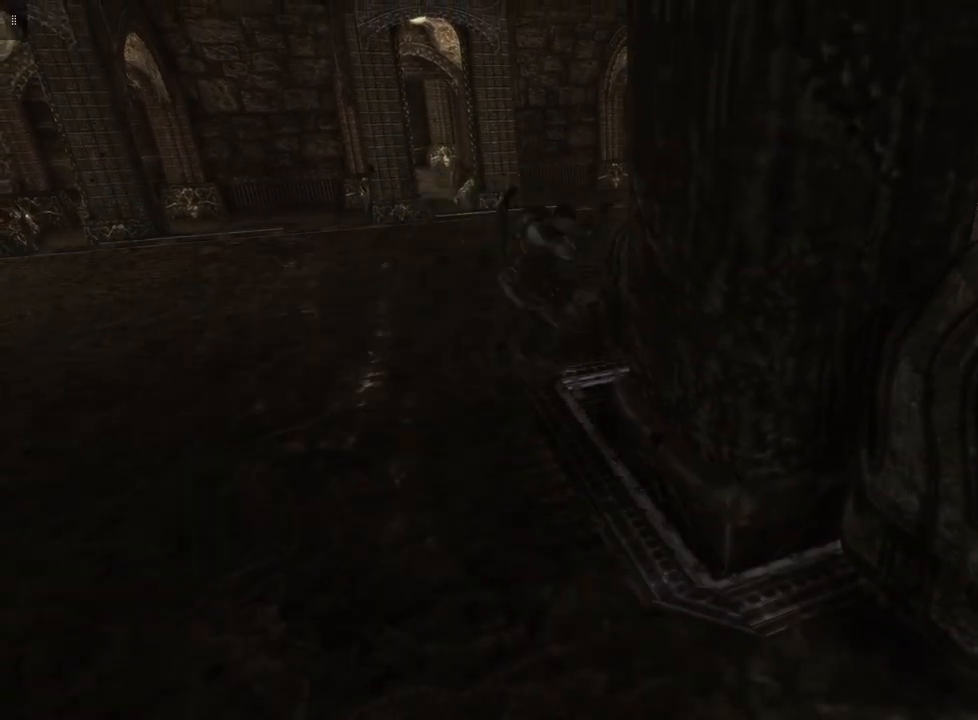
{"buttons": [], "left_stick": "center", "right_stick": "center", "events": [[267, "A", "down"], [367, "A", "up"]]}
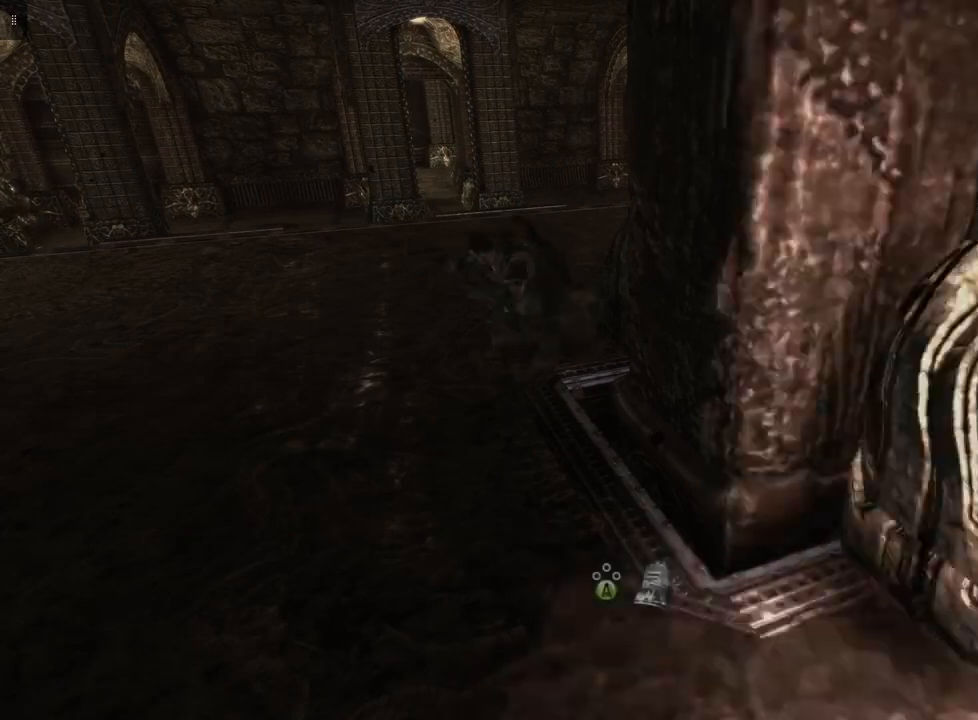
{"buttons": [], "left_stick": "center", "right_stick": "center", "events": [[267, "A", "down"], [367, "A", "up"]]}
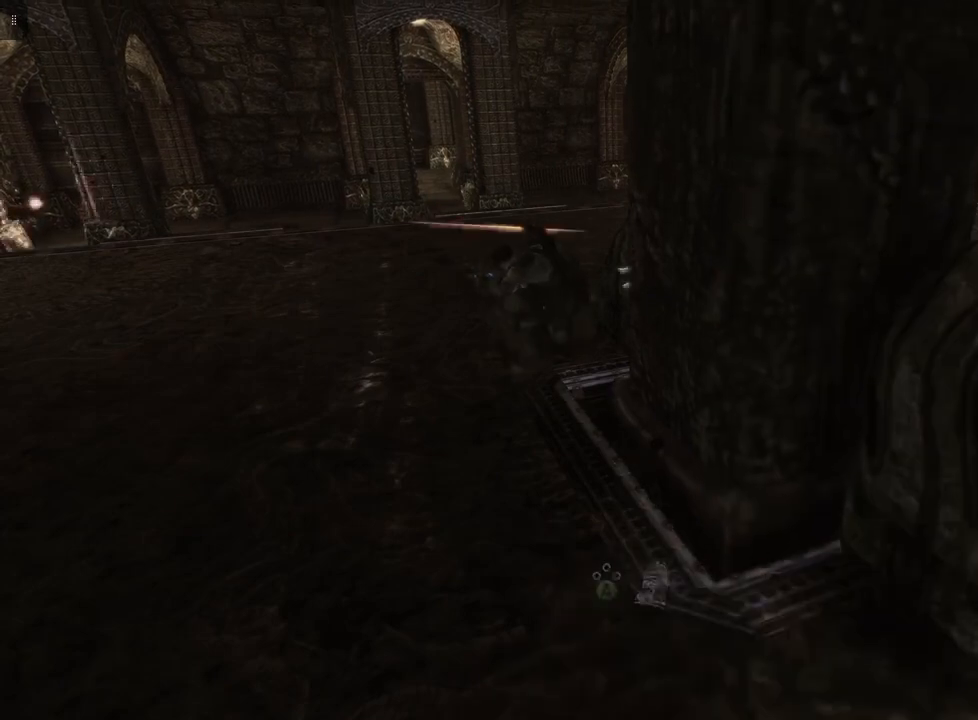
{"buttons": [], "left_stick": "center", "right_stick": "center", "events": []}
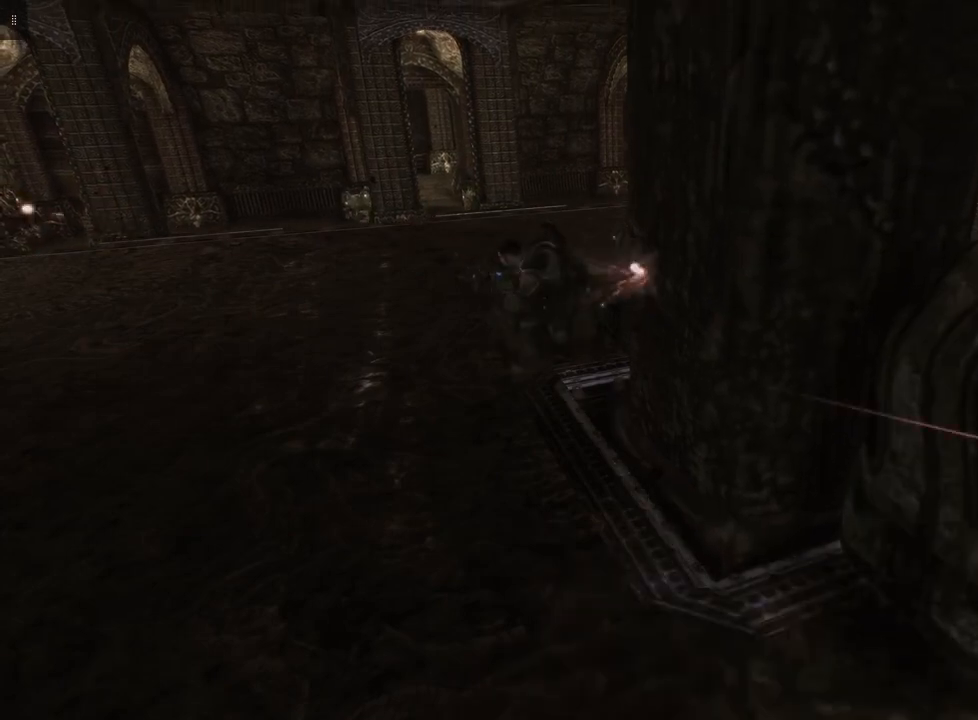
{"buttons": [], "left_stick": "center", "right_stick": "center", "events": []}